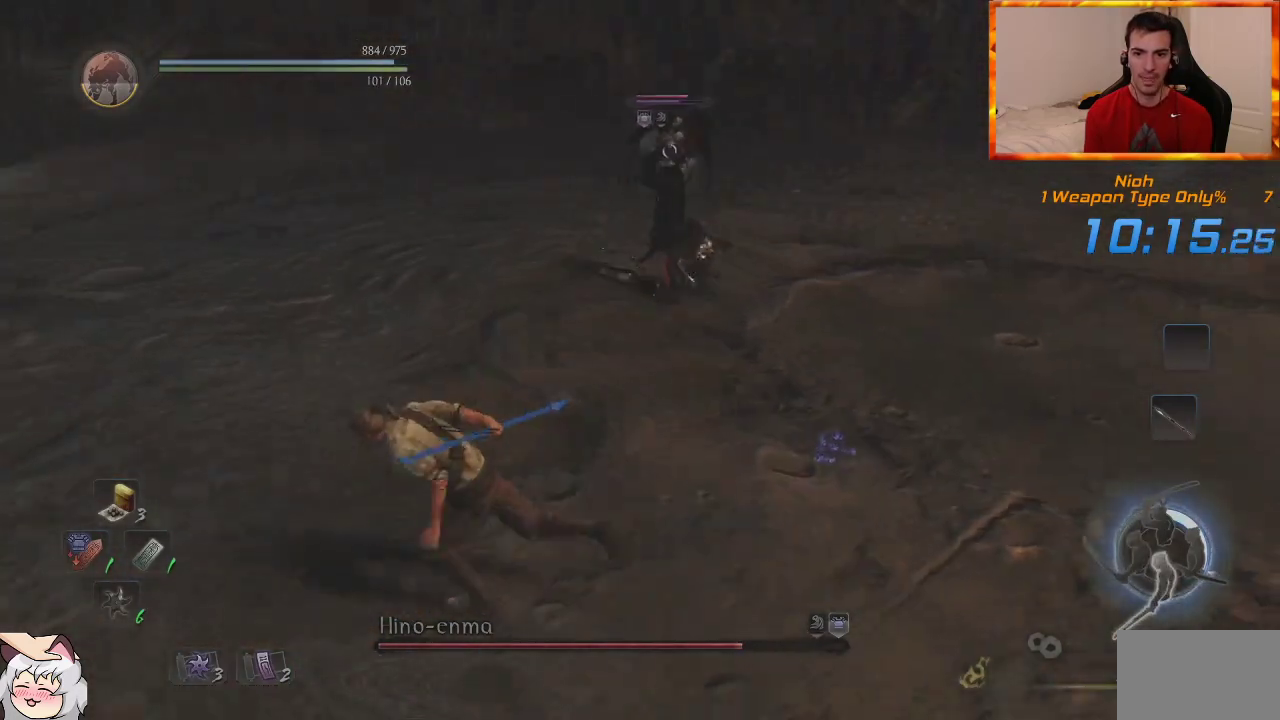
Gameplay with a controller (PlayStation layout); each line is a JSON object with the inputs held at the frame after it. "events" lists button and stick changes between this image and that frame as [ms after this image, input, new state], when the widget could be followed in between. Not read: CROSS.
{"buttons": ["L1"], "left_stick": "up-left", "right_stick": "center", "events": [[67, "left_stick", "up-left"], [133, "L1", "down"]]}
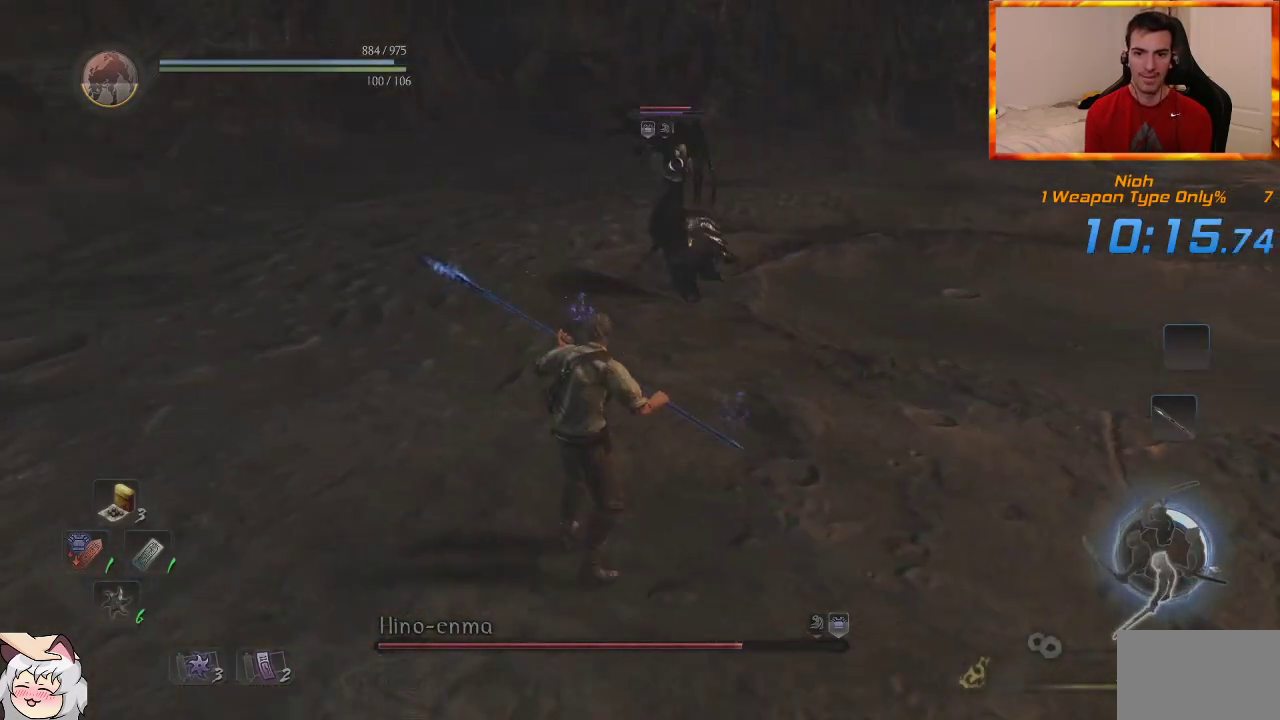
{"buttons": [], "left_stick": "up", "right_stick": "center", "events": [[183, "left_stick", "up"], [250, "L1", "up"], [333, "R1", "down"], [350, "SQUARE", "down"], [500, "R1", "up"], [500, "SQUARE", "up"]]}
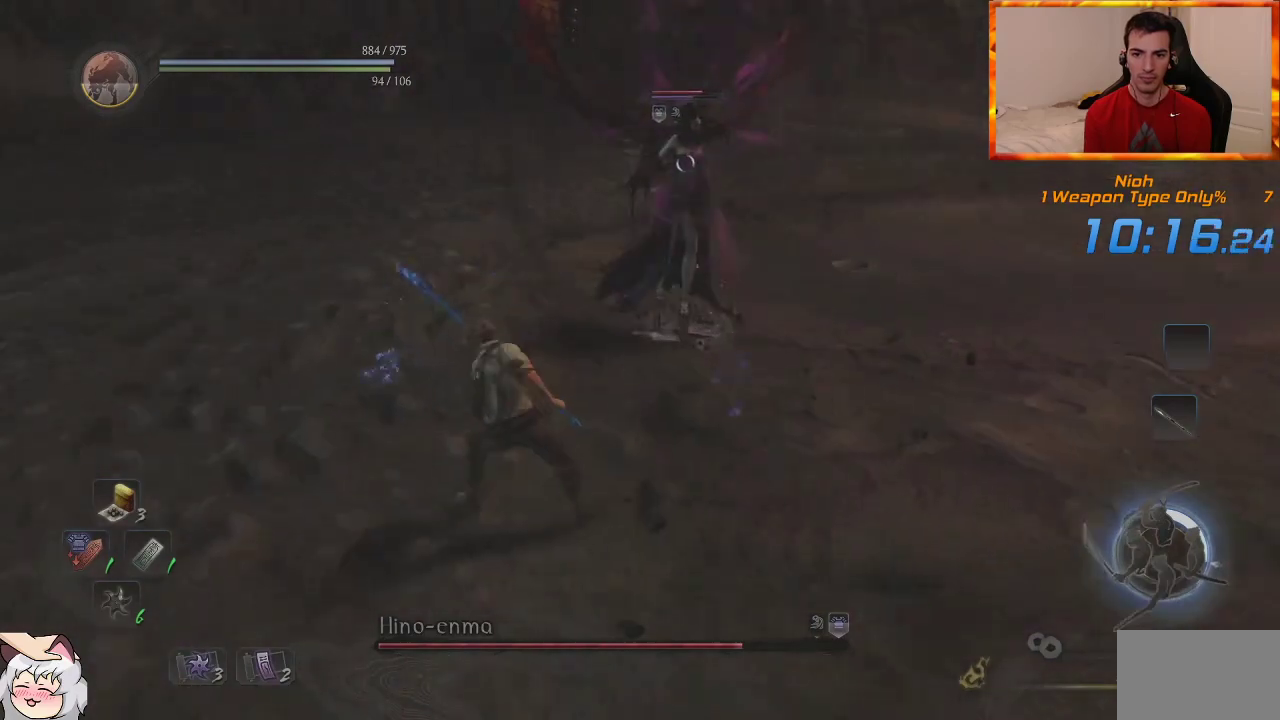
{"buttons": ["TRIANGLE", "L1"], "left_stick": "up", "right_stick": "center", "events": [[133, "L1", "down"], [217, "TRIANGLE", "down"], [333, "TRIANGLE", "up"], [383, "TRIANGLE", "down"]]}
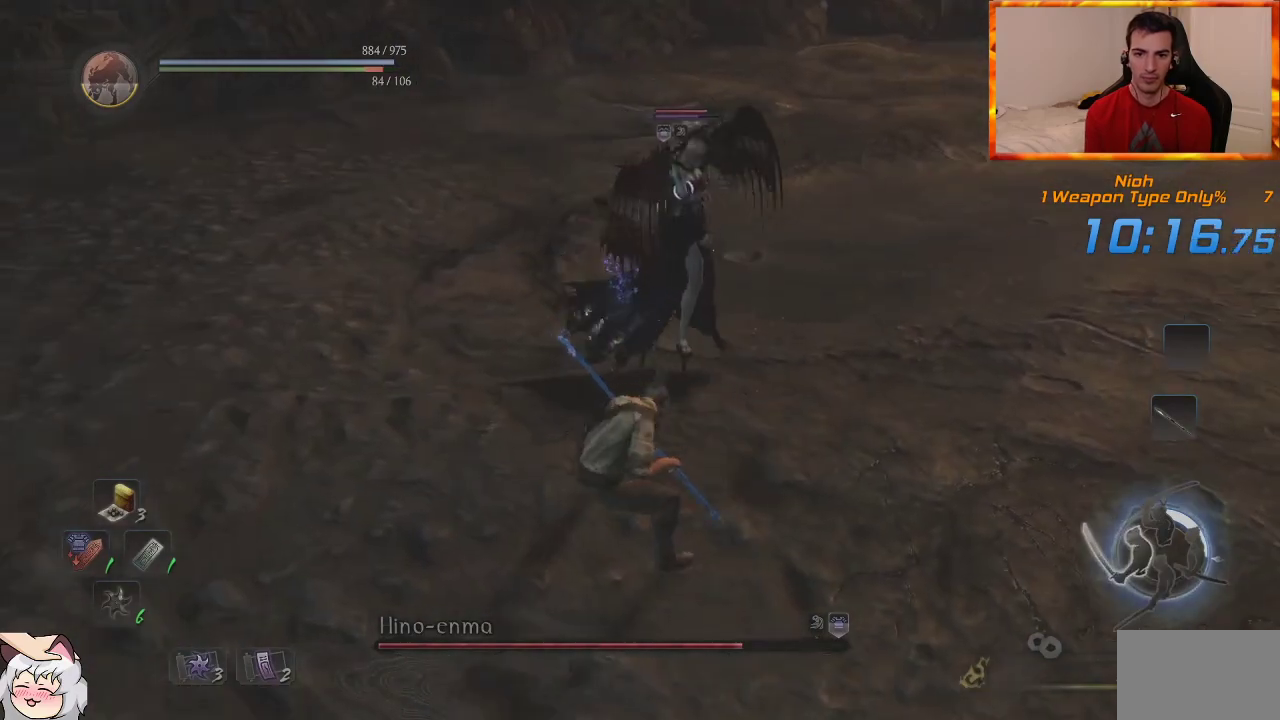
{"buttons": ["TRIANGLE", "L1"], "left_stick": "up", "right_stick": "center", "events": [[17, "TRIANGLE", "up"], [67, "TRIANGLE", "down"], [200, "TRIANGLE", "up"], [250, "TRIANGLE", "down"], [383, "TRIANGLE", "up"], [433, "TRIANGLE", "down"]]}
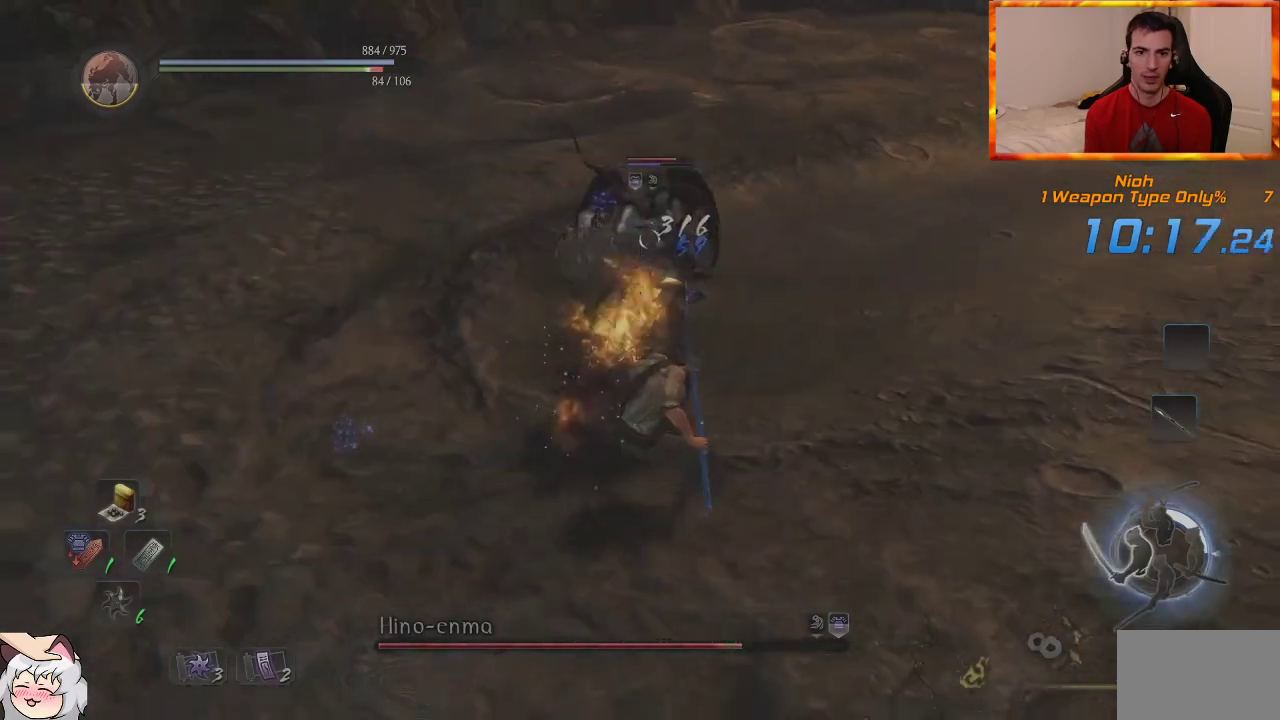
{"buttons": ["R1"], "left_stick": "center", "right_stick": "center", "events": [[33, "L1", "up"], [67, "TRIANGLE", "up"], [100, "left_stick", "center"], [350, "R1", "down"]]}
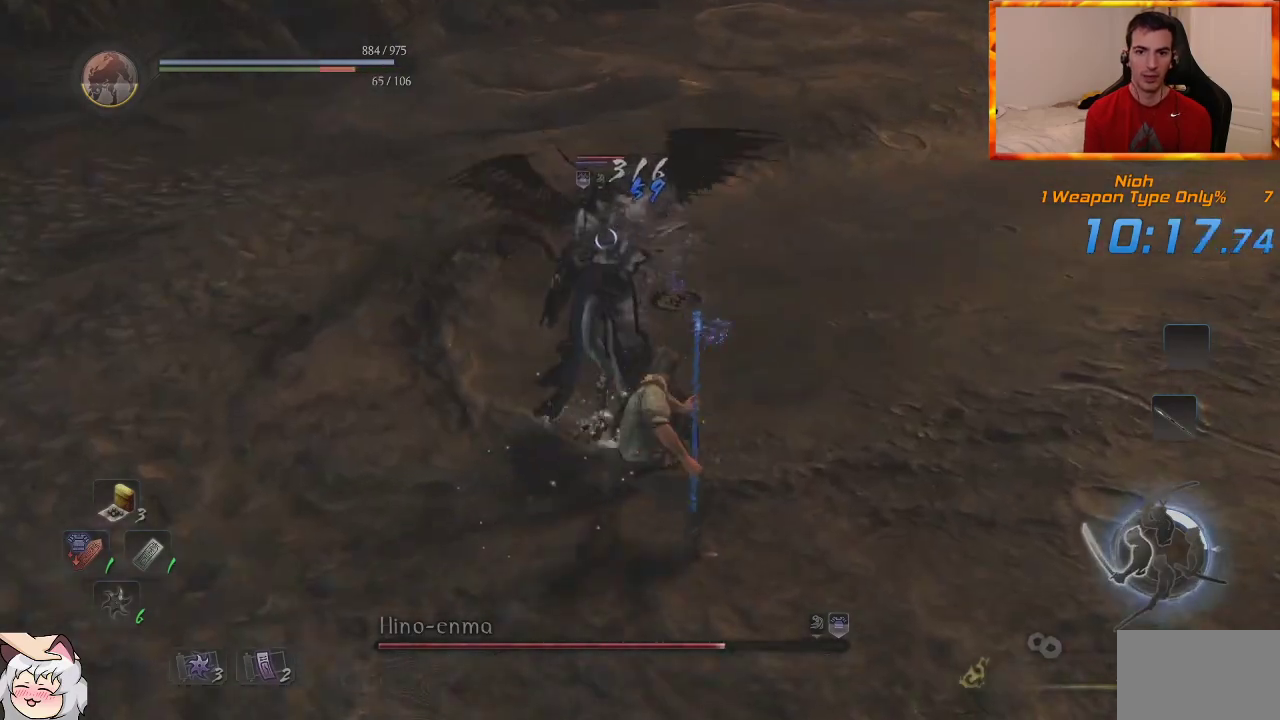
{"buttons": [], "left_stick": "left", "right_stick": "center", "events": [[33, "R1", "up"], [33, "left_stick", "down-left"], [150, "L1", "down"], [350, "L1", "up"], [483, "left_stick", "left"]]}
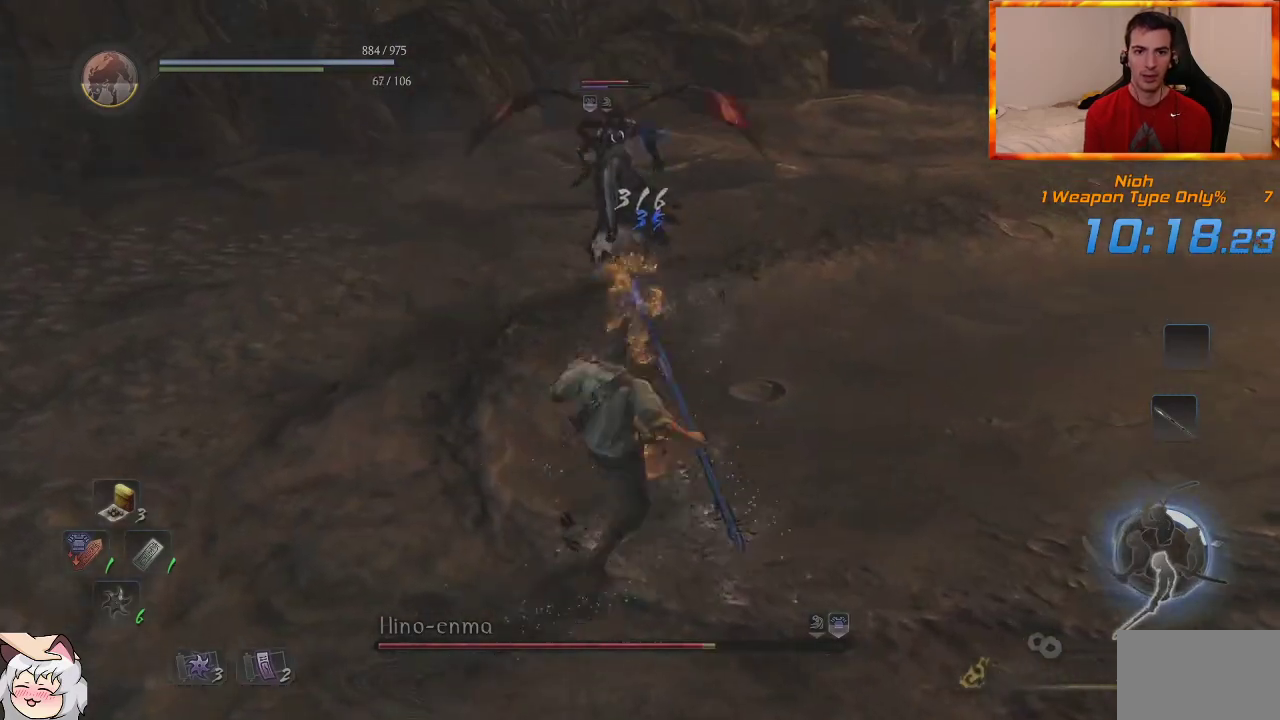
{"buttons": [], "left_stick": "up-left", "right_stick": "center", "events": [[83, "left_stick", "up-left"], [267, "R1", "down"], [433, "R1", "up"]]}
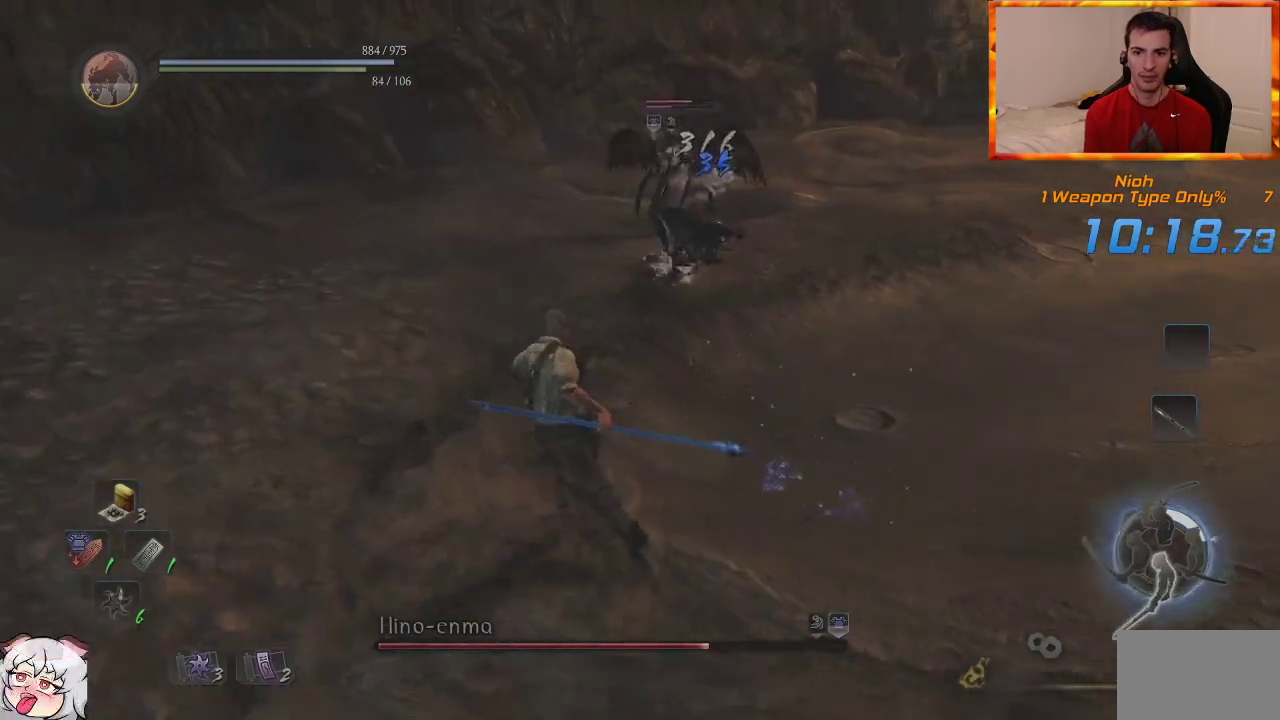
{"buttons": [], "left_stick": "left", "right_stick": "center", "events": [[17, "left_stick", "left"]]}
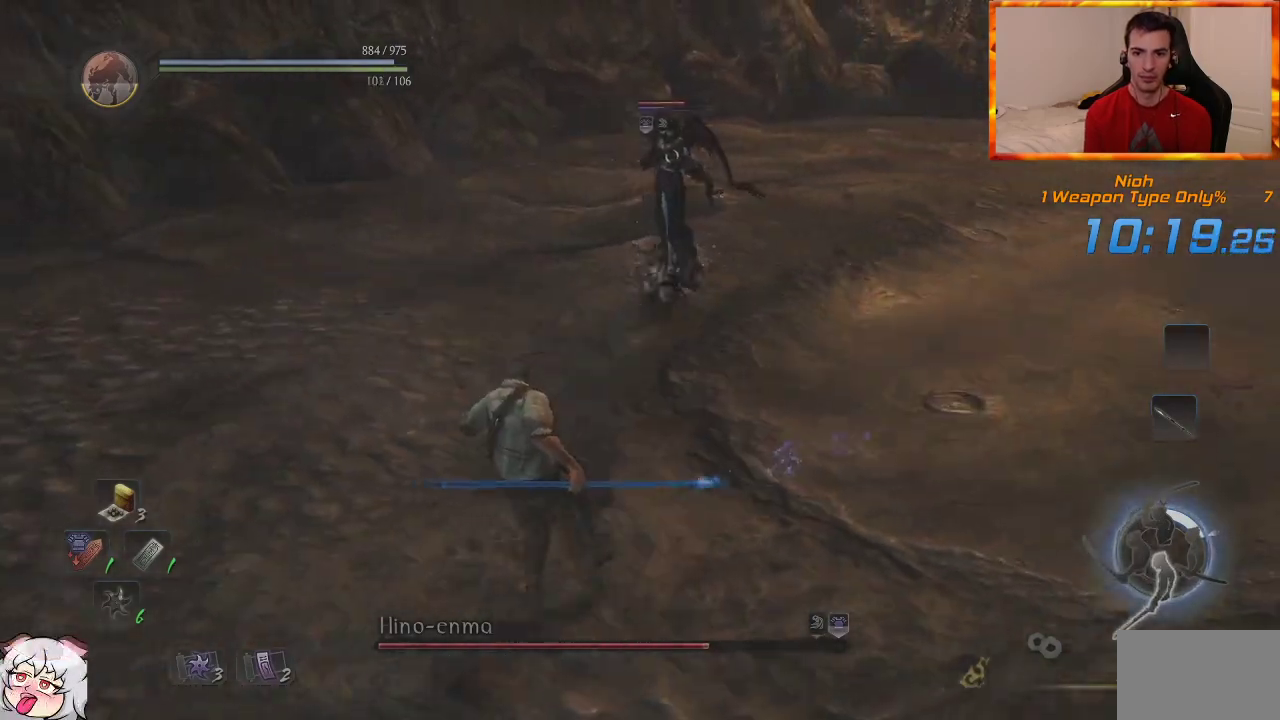
{"buttons": [], "left_stick": "up-left", "right_stick": "center", "events": [[233, "left_stick", "up-left"]]}
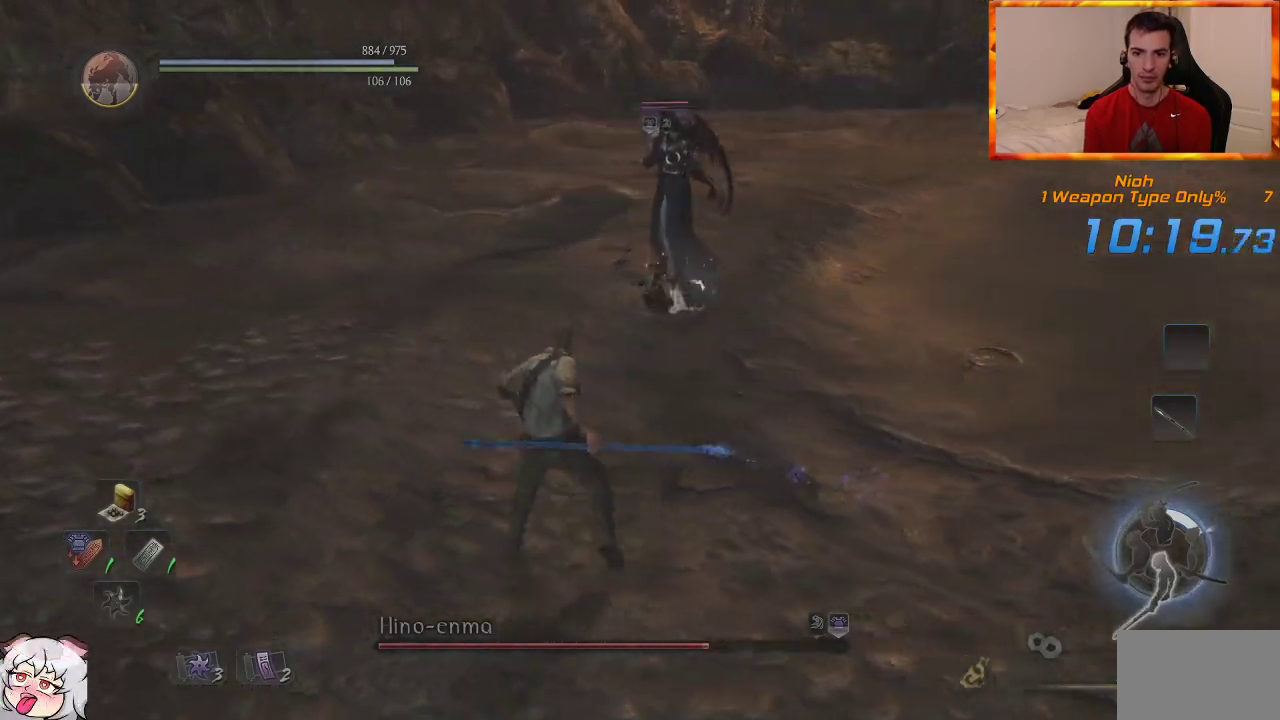
{"buttons": ["L1"], "left_stick": "left", "right_stick": "center", "events": [[267, "left_stick", "left"], [300, "L1", "down"]]}
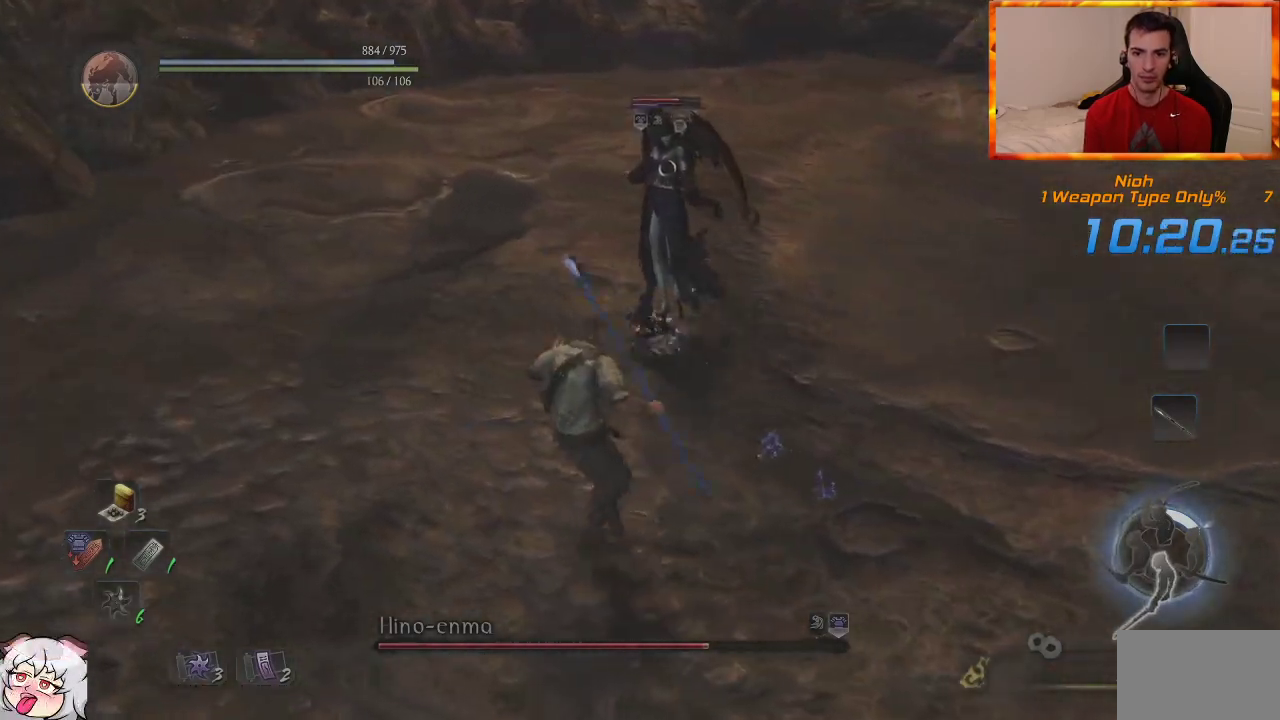
{"buttons": [], "left_stick": "left", "right_stick": "center", "events": [[350, "left_stick", "up-left"], [367, "L1", "up"], [500, "left_stick", "left"]]}
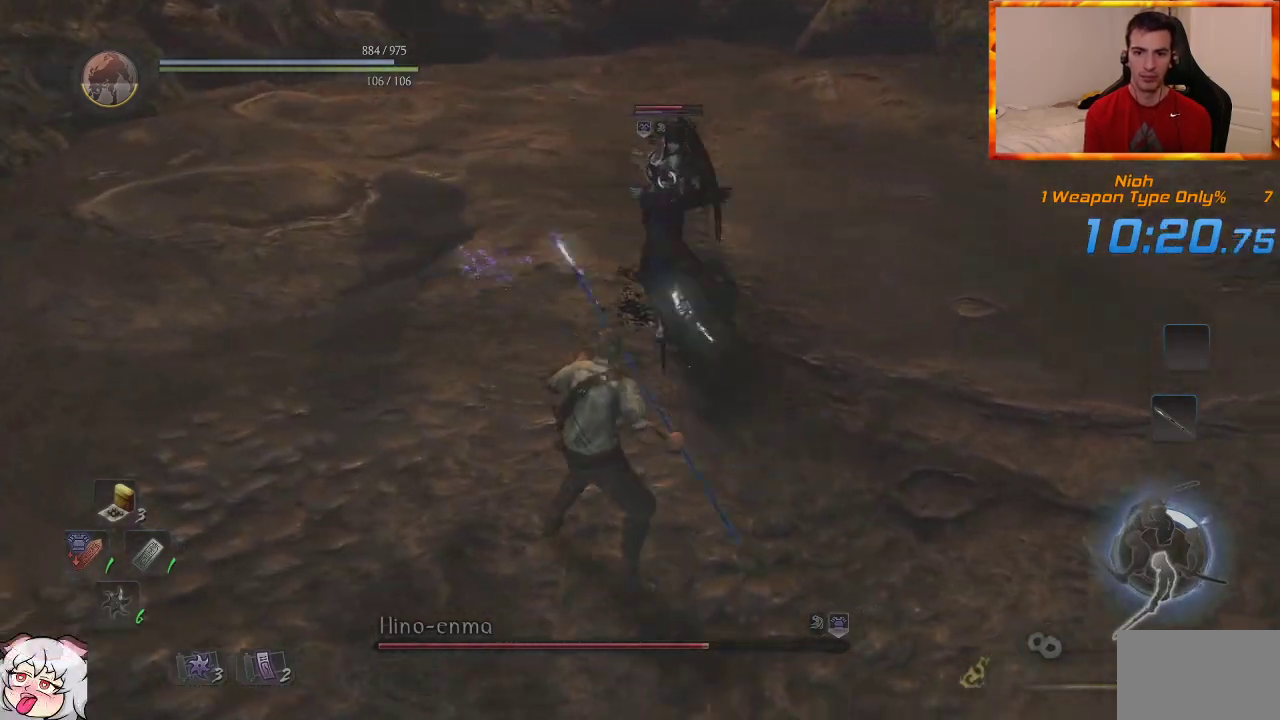
{"buttons": [], "left_stick": "left", "right_stick": "center", "events": [[33, "L1", "down"], [133, "left_stick", "down-left"], [417, "L1", "up"], [433, "left_stick", "left"]]}
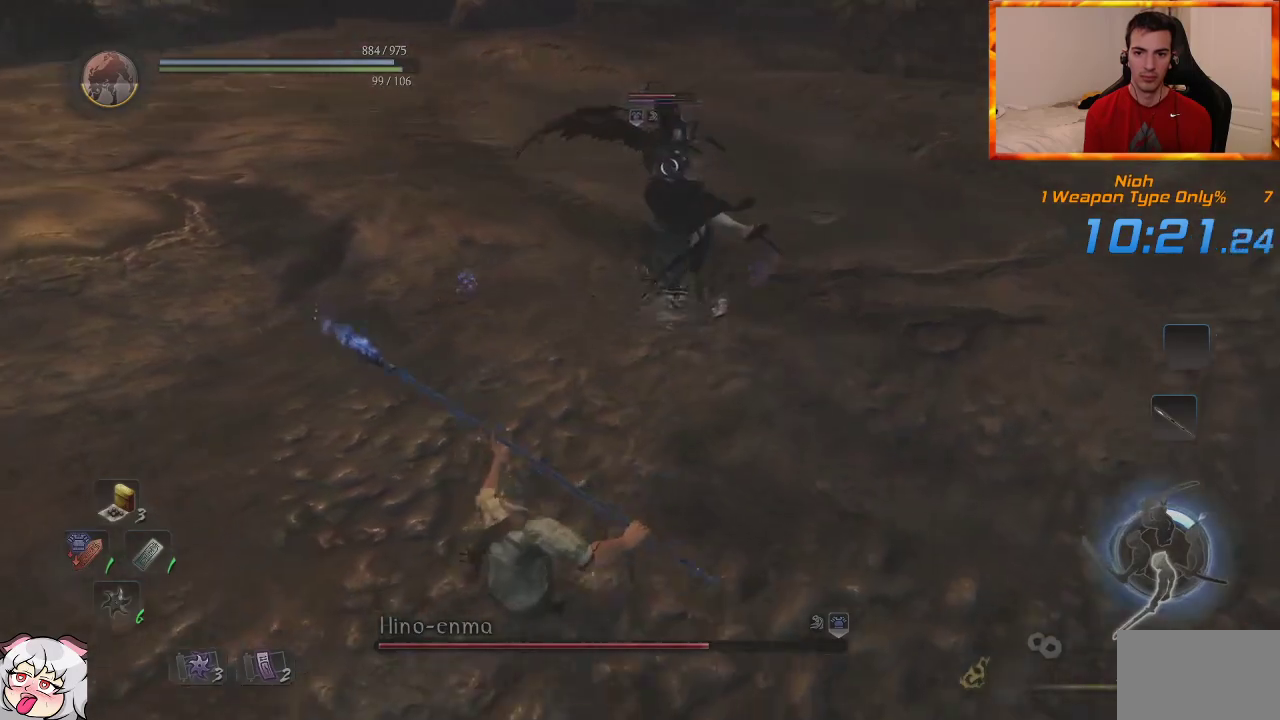
{"buttons": [], "left_stick": "up-left", "right_stick": "center", "events": [[67, "left_stick", "up-left"]]}
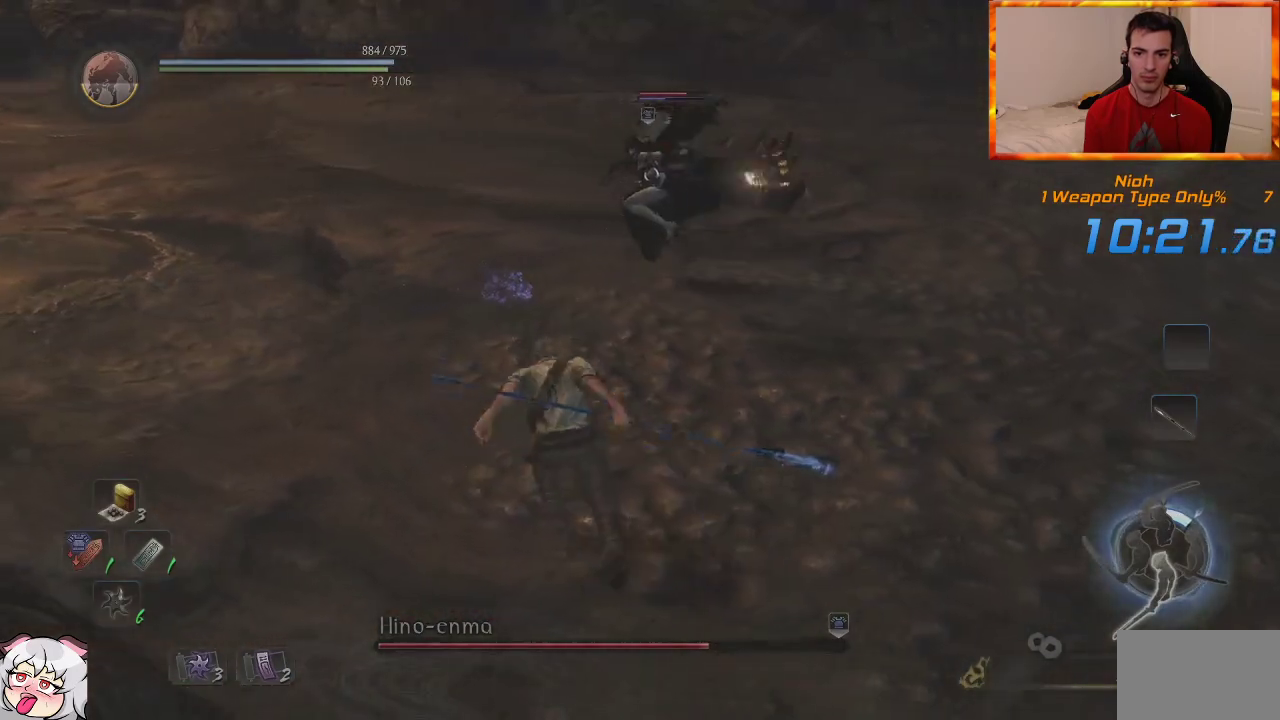
{"buttons": [], "left_stick": "up-left", "right_stick": "center", "events": [[267, "R1", "down"], [300, "SQUARE", "down"], [450, "R1", "up"], [450, "SQUARE", "up"]]}
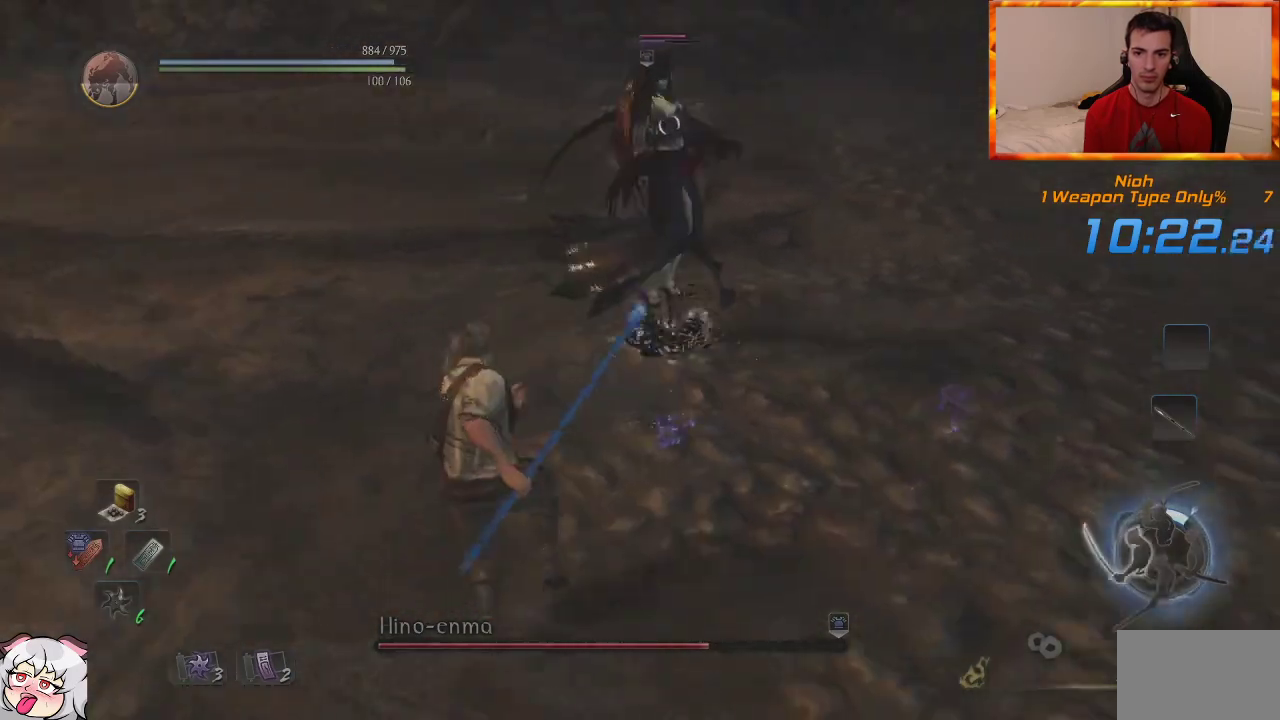
{"buttons": [], "left_stick": "up-left", "right_stick": "center", "events": [[150, "SQUARE", "down"], [283, "SQUARE", "up"], [350, "SQUARE", "down"], [483, "SQUARE", "up"]]}
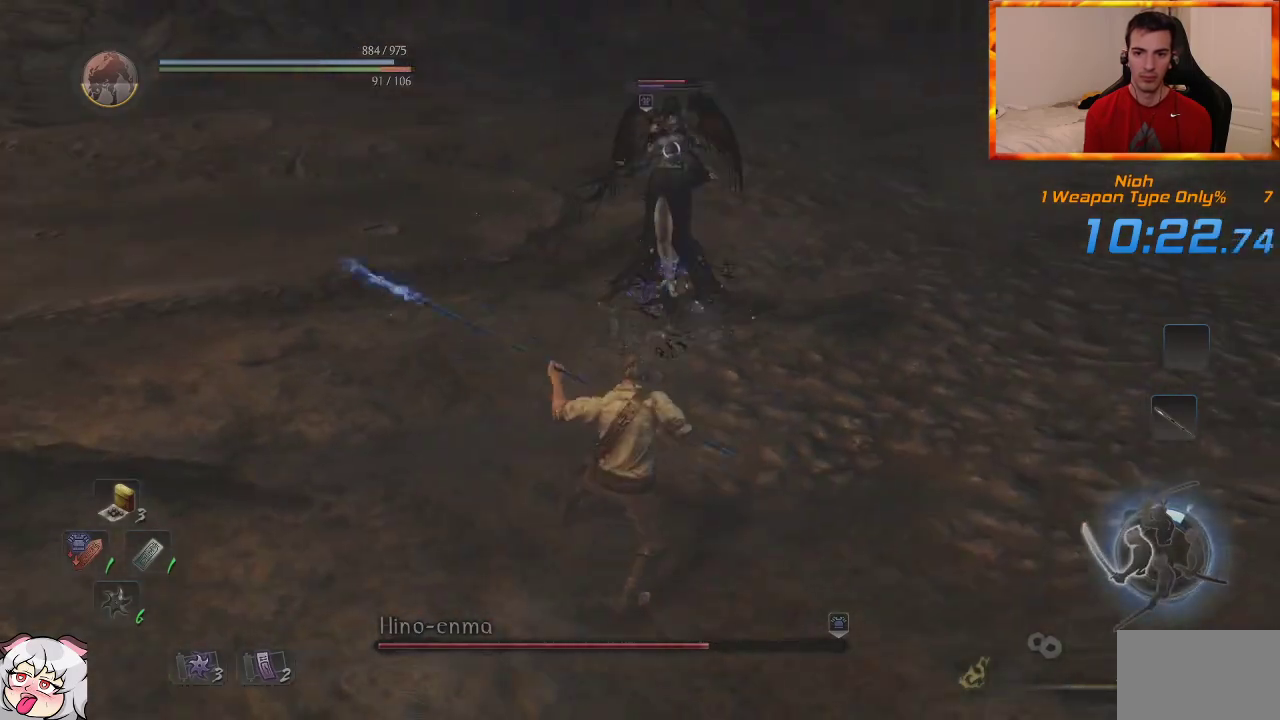
{"buttons": [], "left_stick": "down", "right_stick": "center", "events": [[50, "SQUARE", "down"], [183, "SQUARE", "up"], [217, "left_stick", "center"], [433, "left_stick", "down"]]}
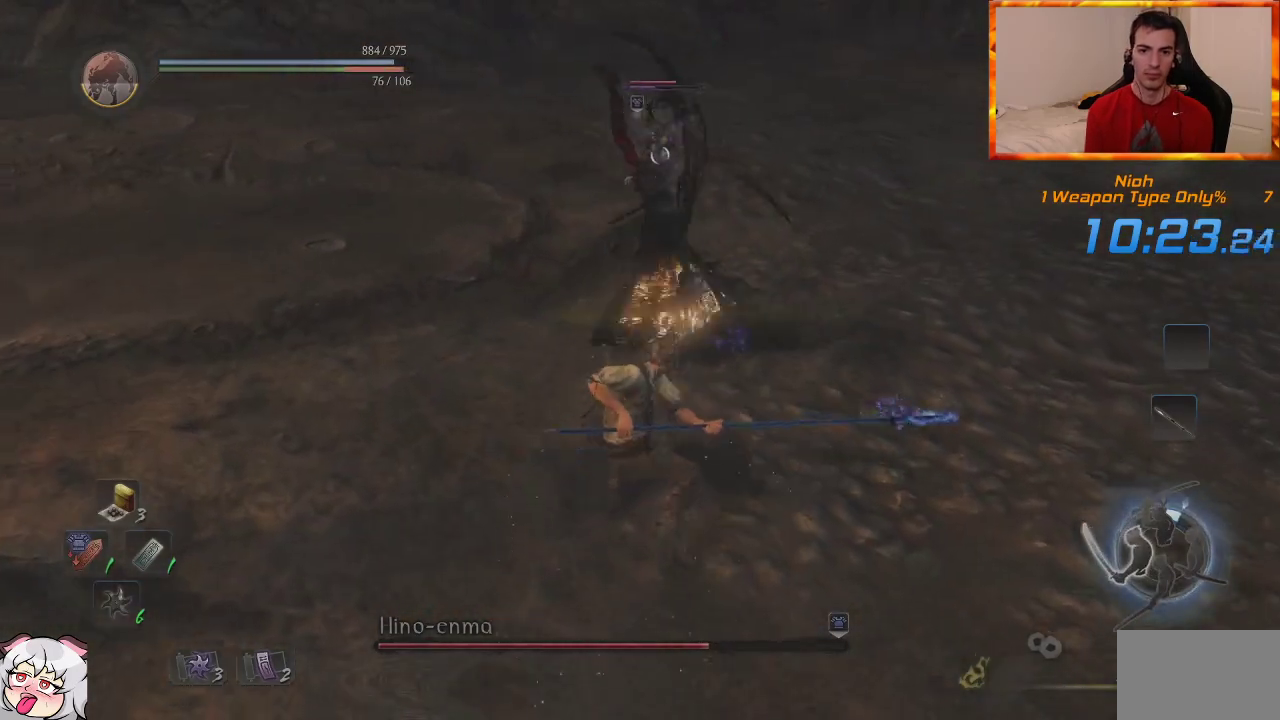
{"buttons": ["L1", "L3"], "left_stick": "down", "right_stick": "center", "events": [[33, "L1", "down"], [83, "R1", "down"], [150, "L3", "down"], [233, "R1", "up"]]}
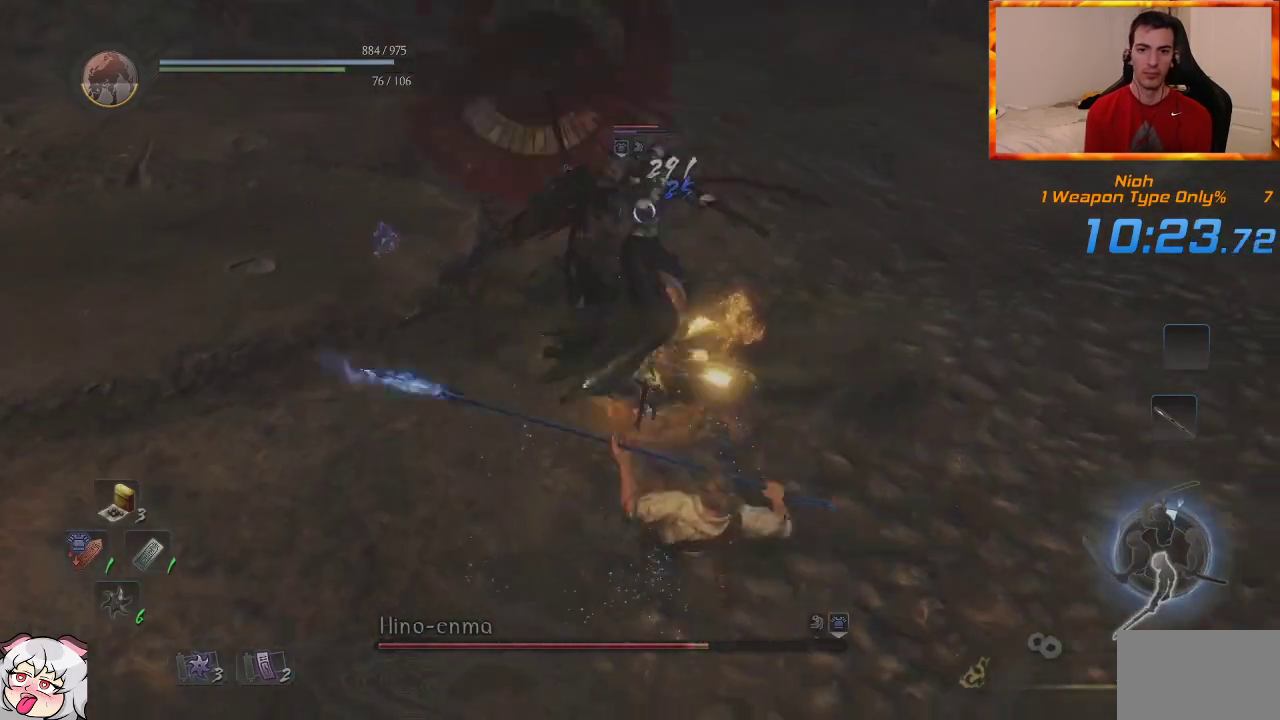
{"buttons": [], "left_stick": "up-left", "right_stick": "center", "events": [[150, "L3", "up"], [233, "L1", "up"], [283, "left_stick", "left"], [350, "R1", "down"], [383, "SQUARE", "down"], [383, "left_stick", "up-left"], [500, "R1", "up"], [500, "SQUARE", "up"]]}
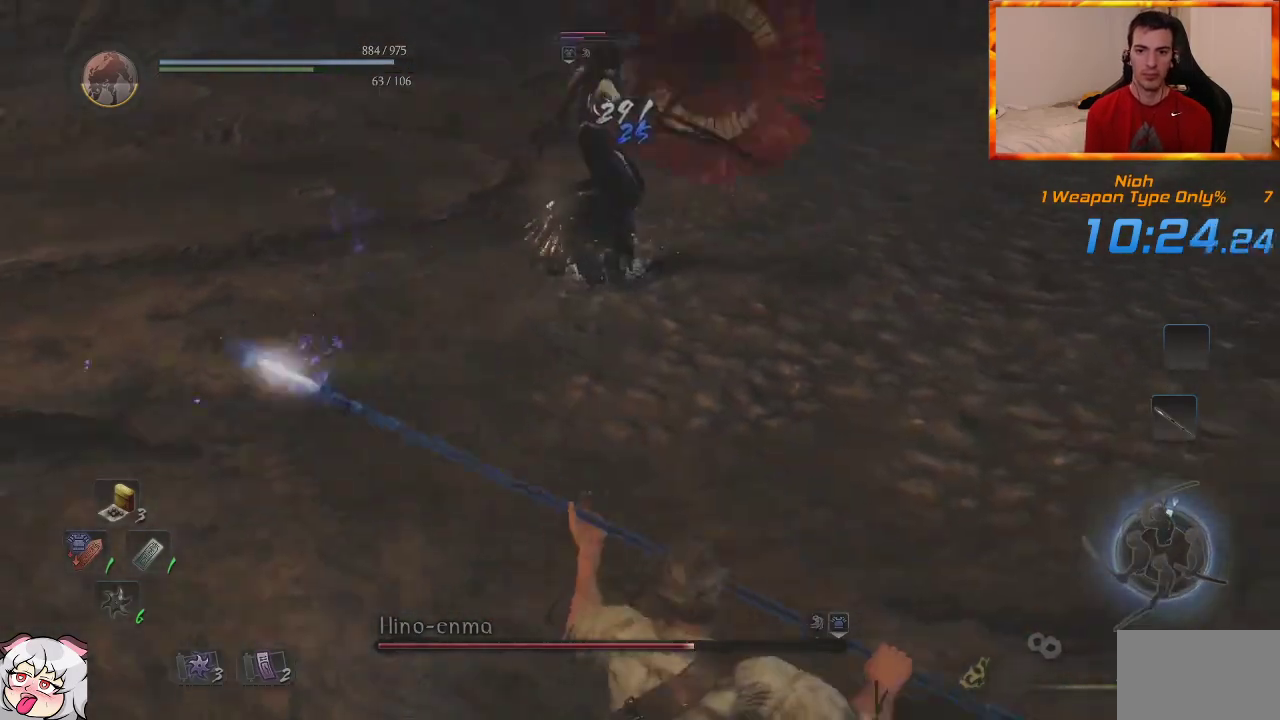
{"buttons": [], "left_stick": "left", "right_stick": "center", "events": [[233, "left_stick", "left"]]}
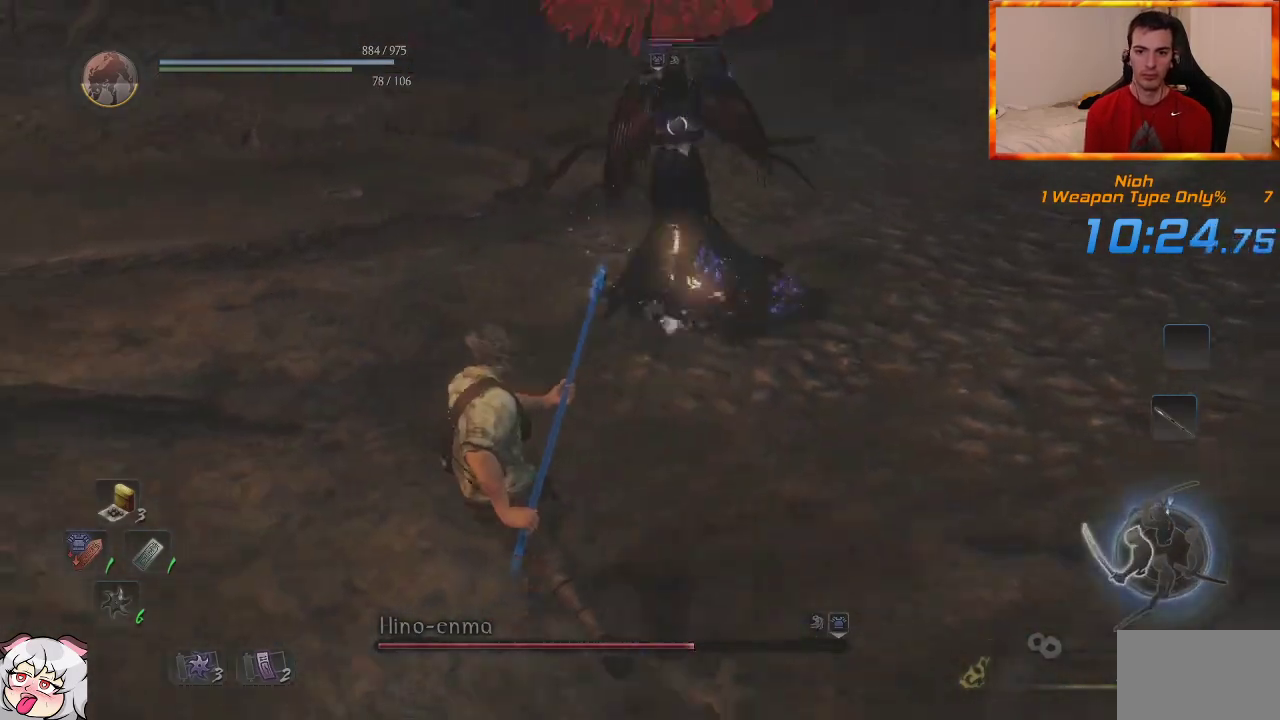
{"buttons": ["TRIANGLE", "L1"], "left_stick": "up", "right_stick": "center", "events": [[100, "left_stick", "up-left"], [233, "left_stick", "up"], [283, "L1", "down"], [317, "TRIANGLE", "down"], [433, "TRIANGLE", "up"], [483, "TRIANGLE", "down"]]}
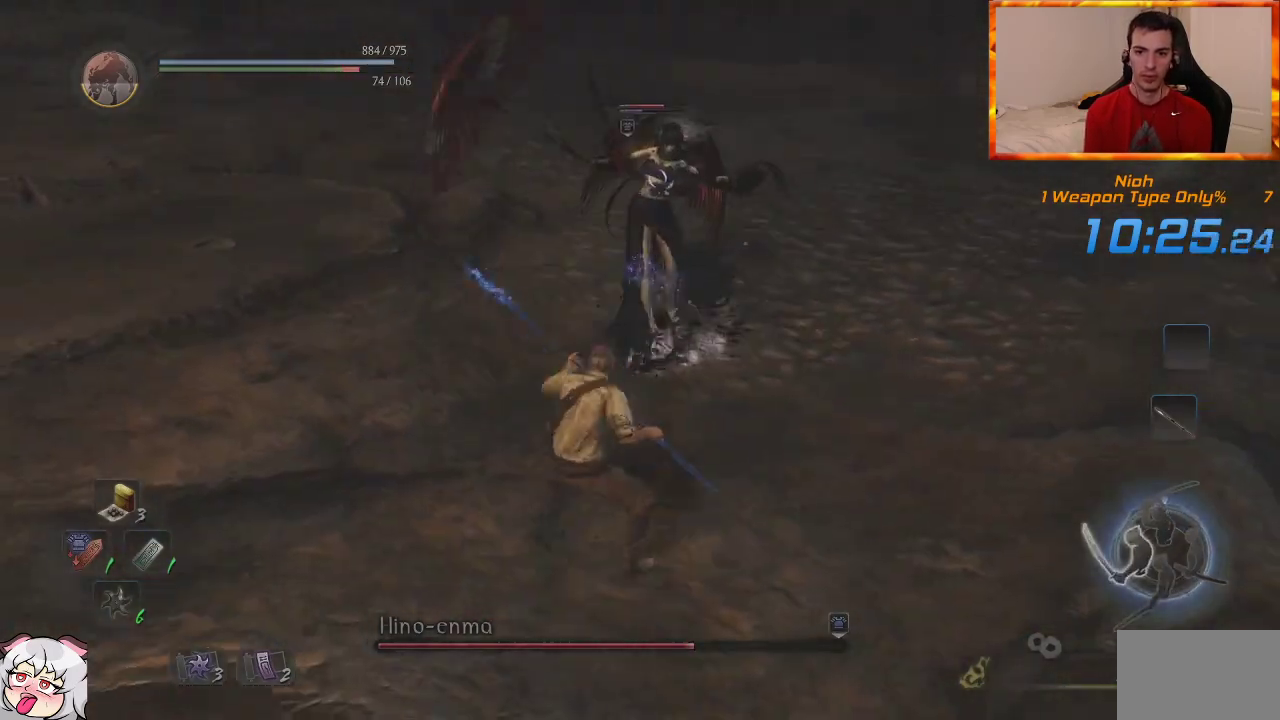
{"buttons": ["L1"], "left_stick": "up", "right_stick": "center", "events": [[117, "TRIANGLE", "up"], [167, "TRIANGLE", "down"], [300, "TRIANGLE", "up"], [367, "TRIANGLE", "down"], [500, "TRIANGLE", "up"]]}
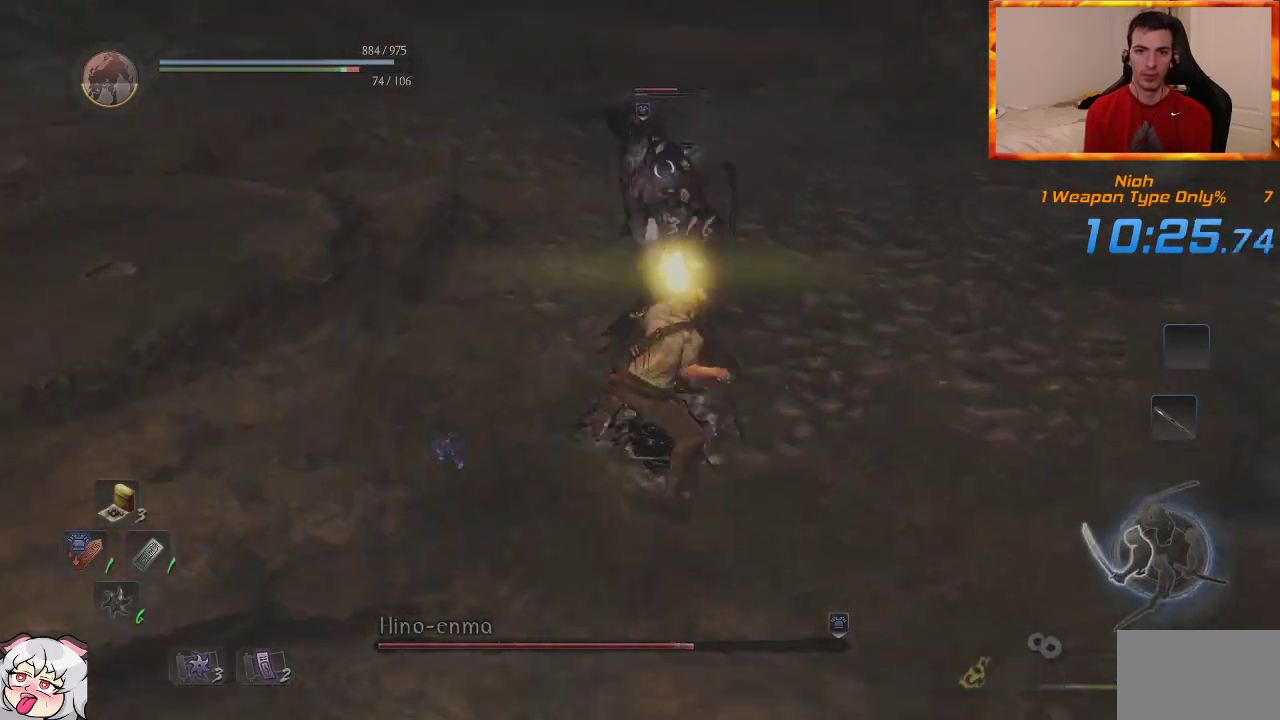
{"buttons": ["R1"], "left_stick": "down-left", "right_stick": "center", "events": [[33, "TRIANGLE", "down"], [167, "L1", "up"], [183, "TRIANGLE", "up"], [217, "left_stick", "center"], [400, "R1", "down"], [483, "left_stick", "down-left"]]}
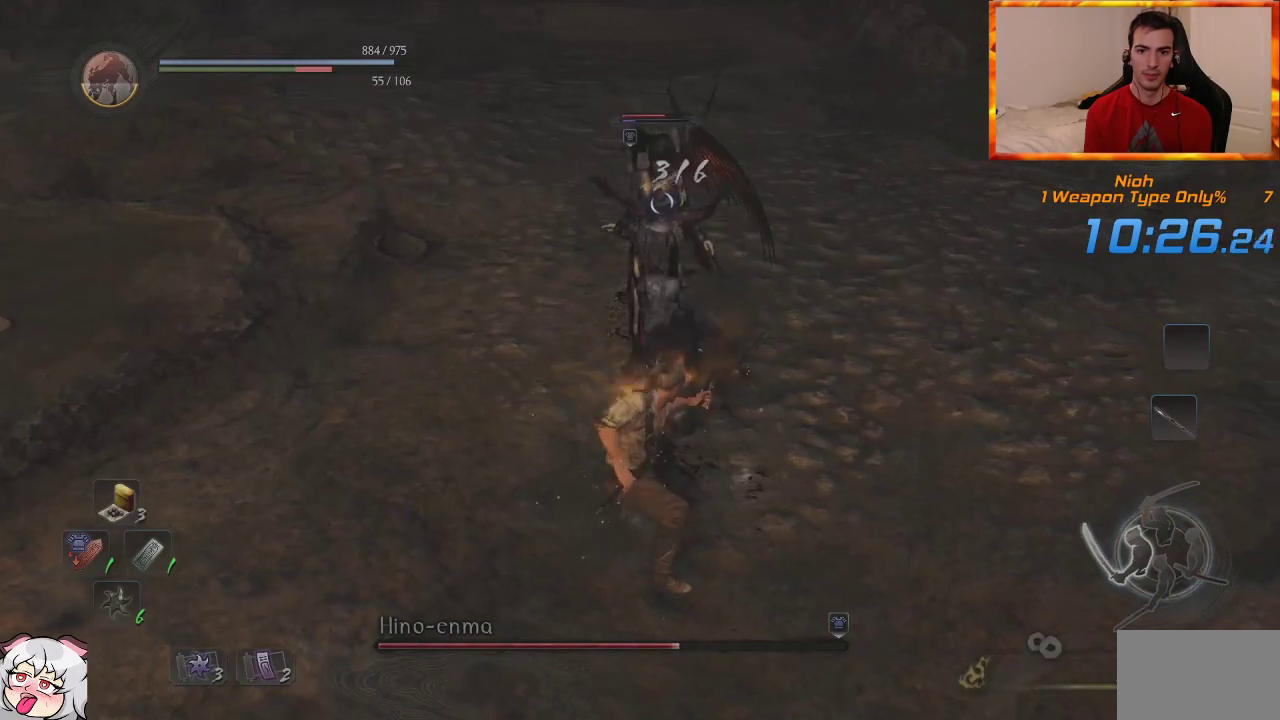
{"buttons": ["L1"], "left_stick": "down-left", "right_stick": "center", "events": [[67, "R1", "up"], [83, "L1", "down"]]}
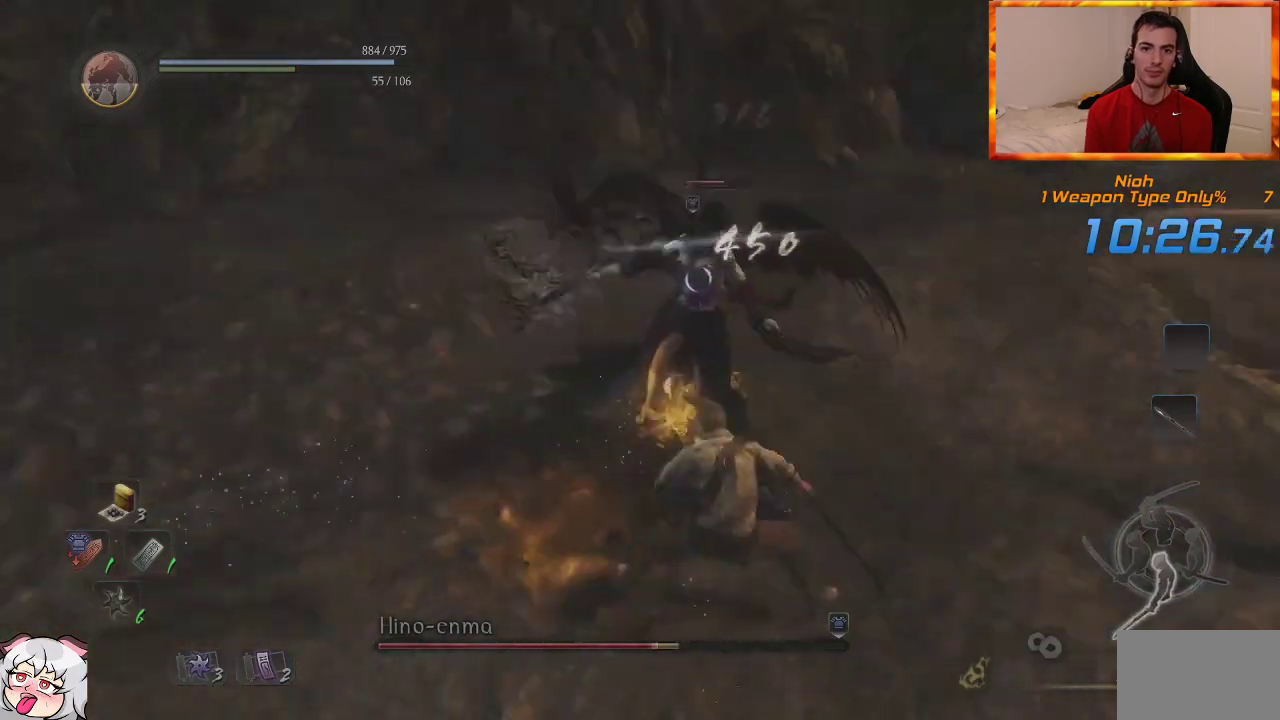
{"buttons": ["L1"], "left_stick": "down", "right_stick": "center", "events": [[333, "left_stick", "down"]]}
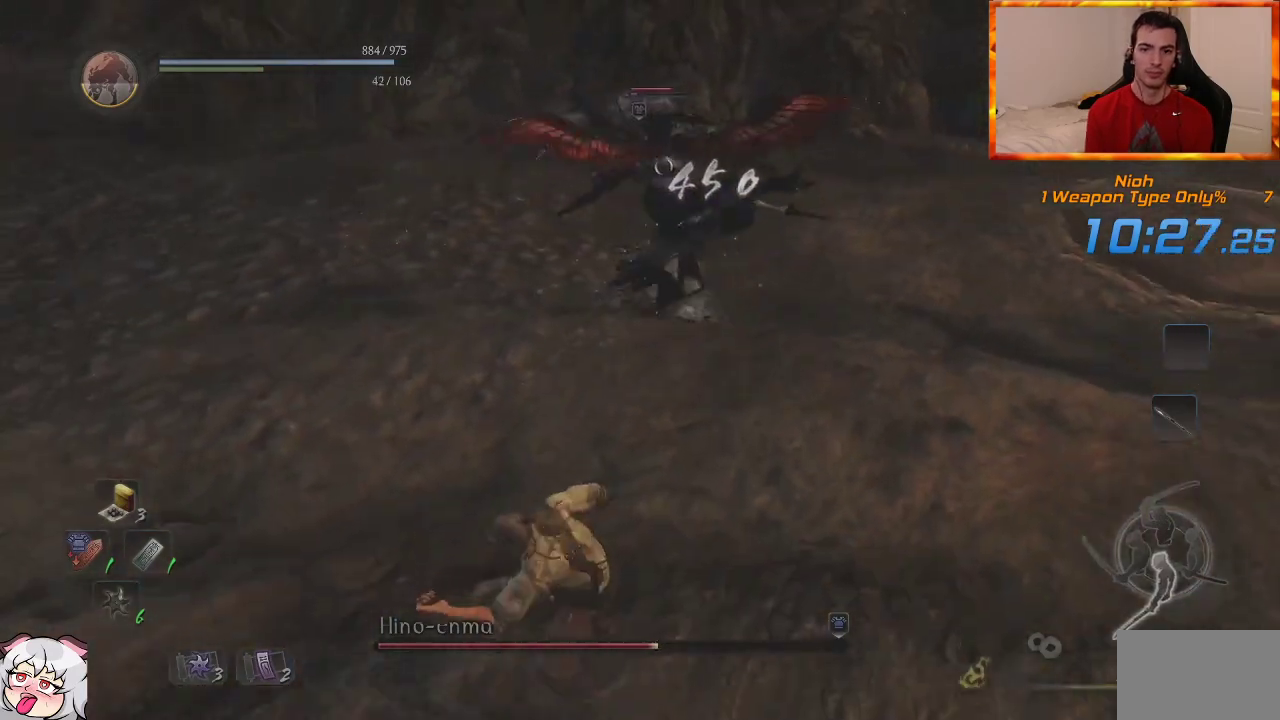
{"buttons": ["DPAD_RIGHT"], "left_stick": "down-left", "right_stick": "center", "events": [[100, "L1", "up"], [233, "left_stick", "down-left"], [400, "DPAD_RIGHT", "down"]]}
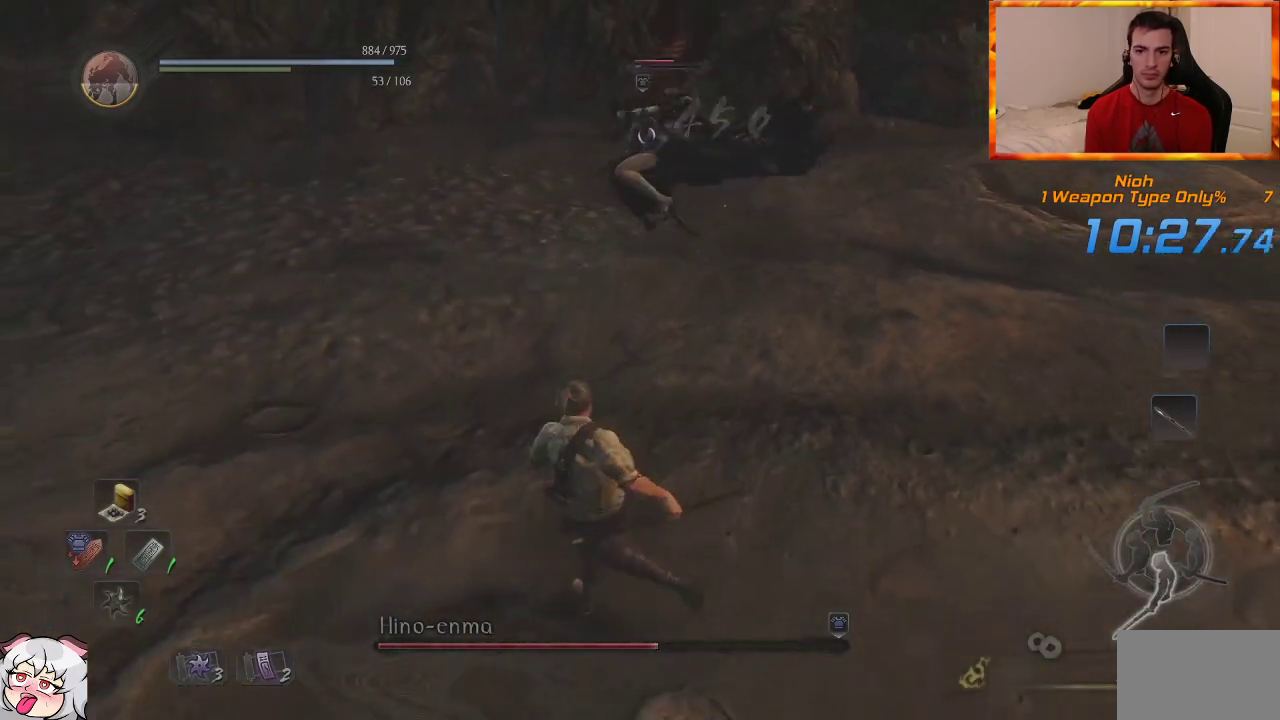
{"buttons": [], "left_stick": "left", "right_stick": "center", "events": [[17, "DPAD_RIGHT", "up"], [450, "left_stick", "left"]]}
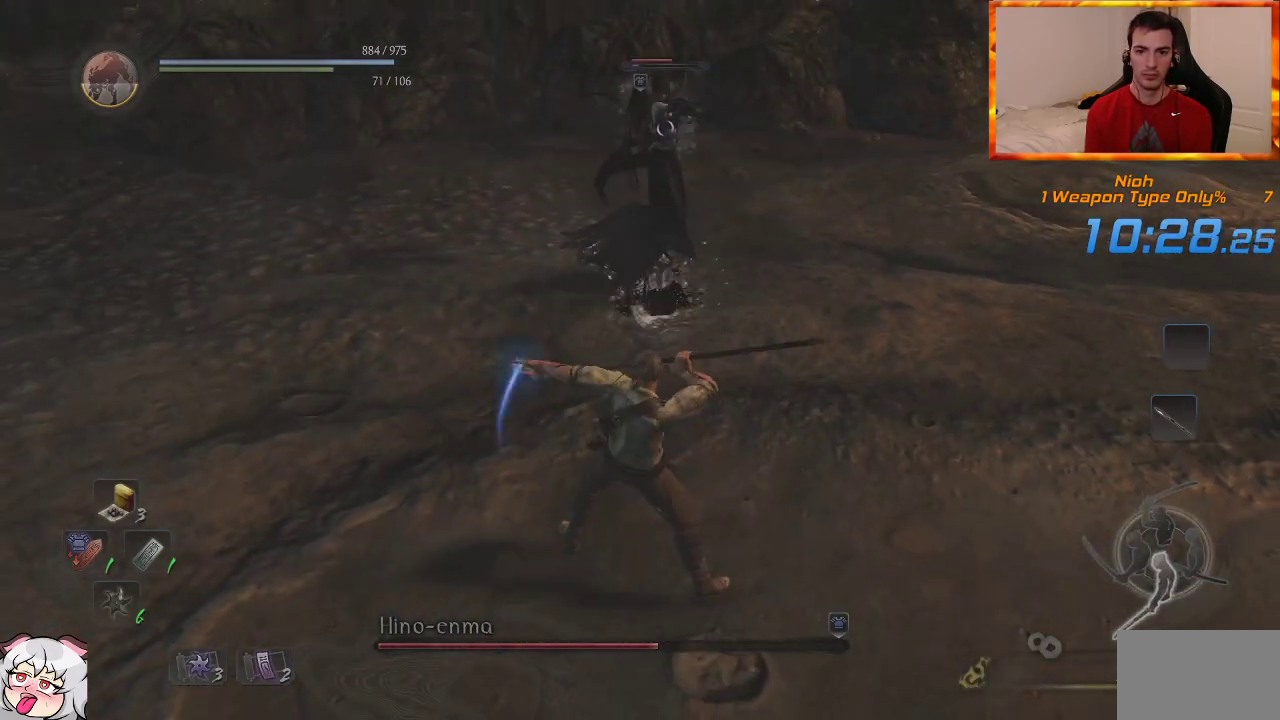
{"buttons": [], "left_stick": "left", "right_stick": "center", "events": []}
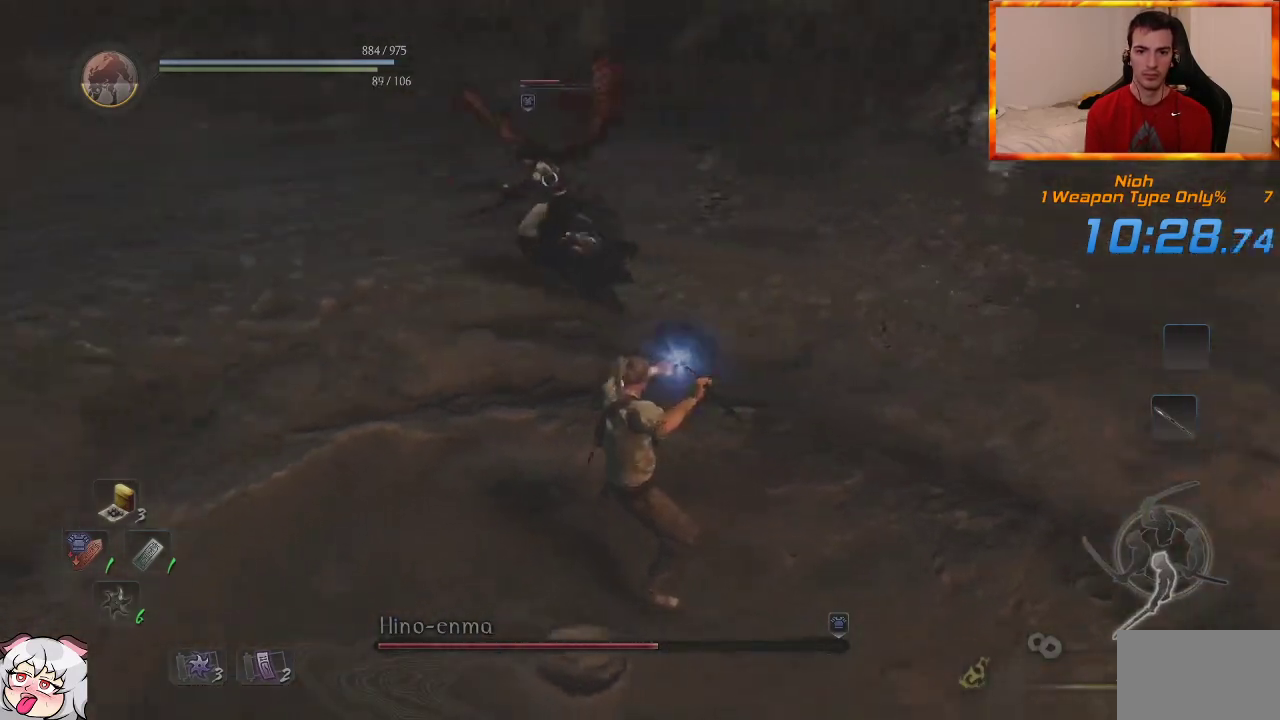
{"buttons": [], "left_stick": "left", "right_stick": "center", "events": [[133, "left_stick", "down-left"], [500, "left_stick", "left"]]}
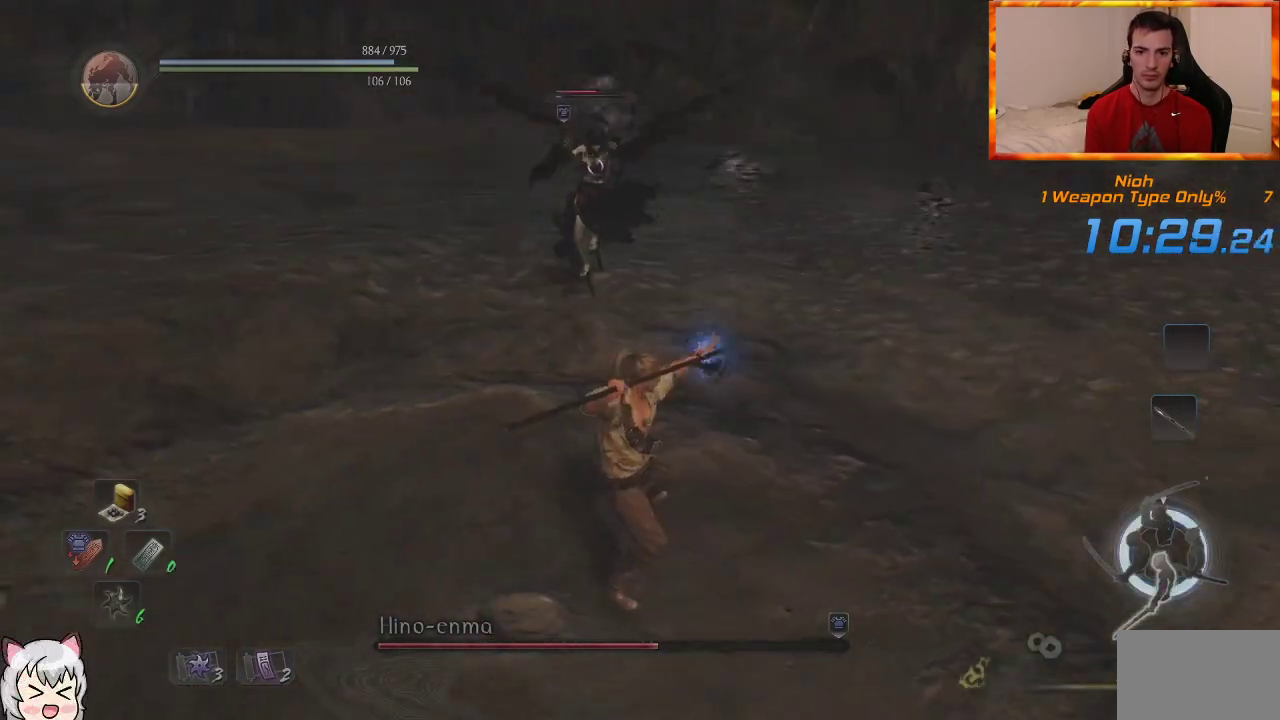
{"buttons": [], "left_stick": "down-left", "right_stick": "center", "events": [[450, "left_stick", "down-left"]]}
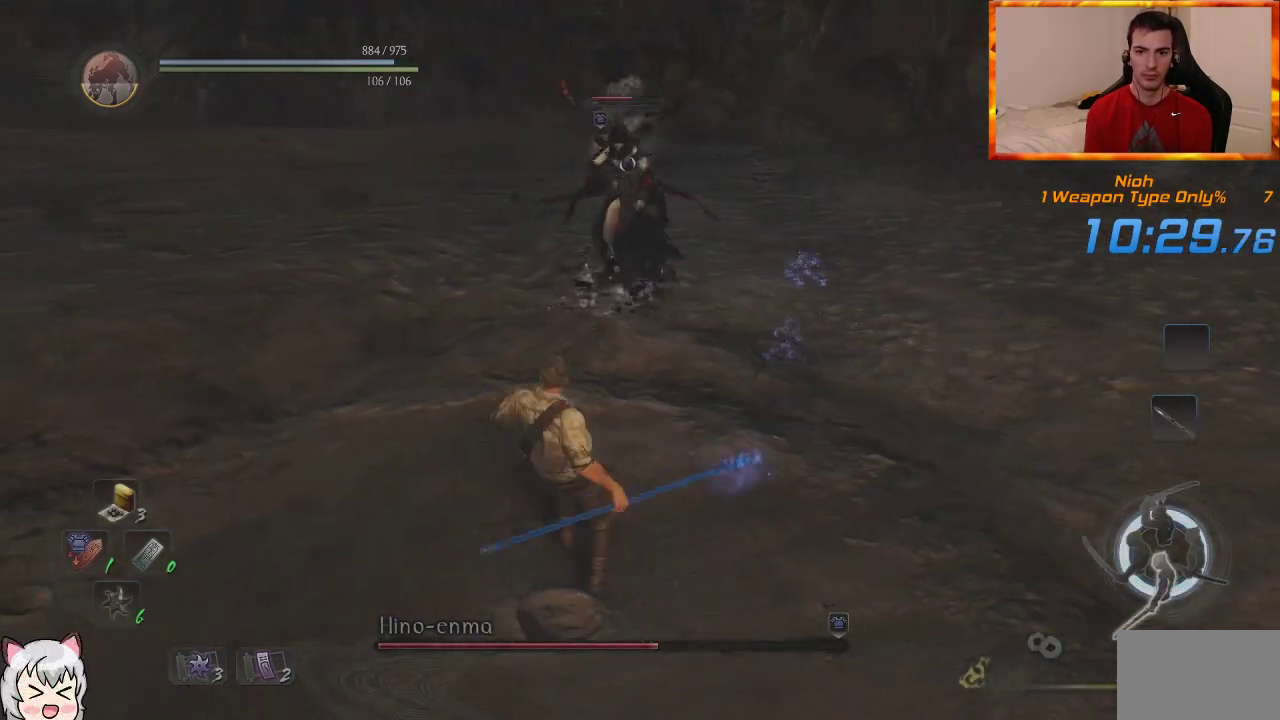
{"buttons": ["L1"], "left_stick": "down-left", "right_stick": "center", "events": [[83, "L1", "down"]]}